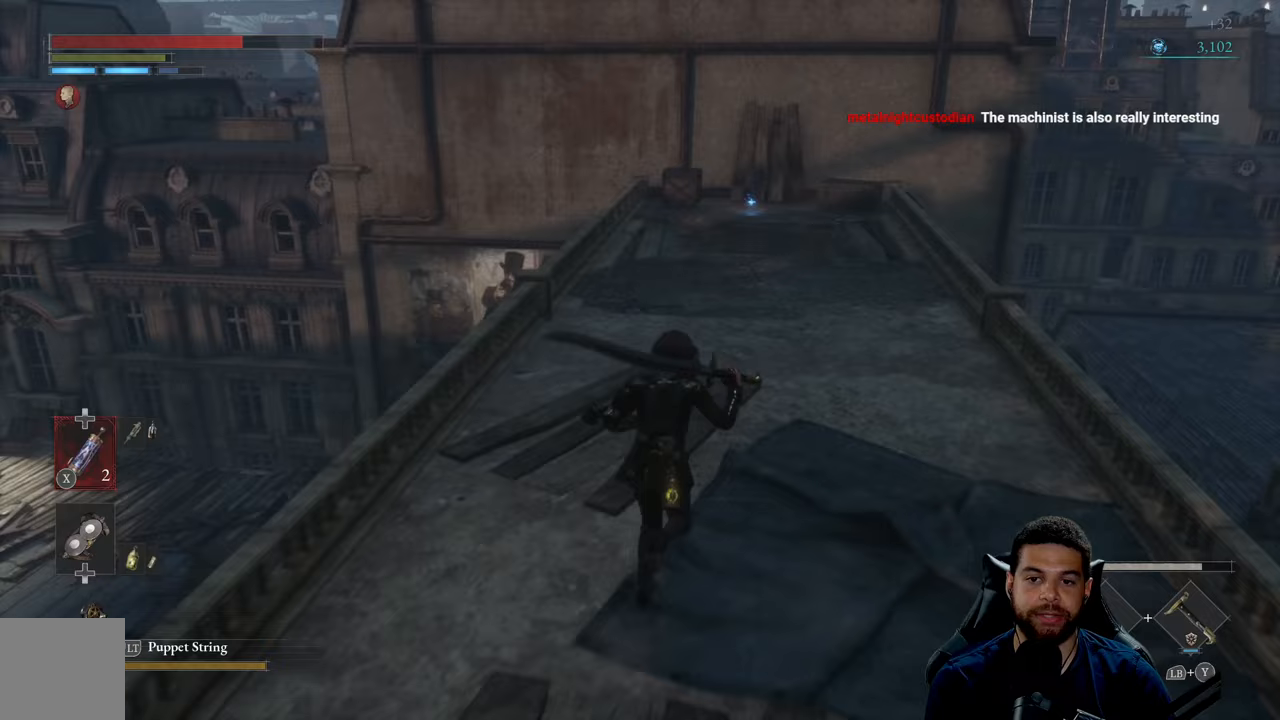
Gameplay with a controller (Xbox layout); each line is a JSON object with the inputs held at the frame after it. "events" lists button and stick changes between this image and that frame as [ms after this image, input, new state], when the widget could be followed in between.
{"buttons": ["B"], "left_stick": "up", "right_stick": "center", "events": [[400, "right_stick", "left"], [467, "right_stick", "center"]]}
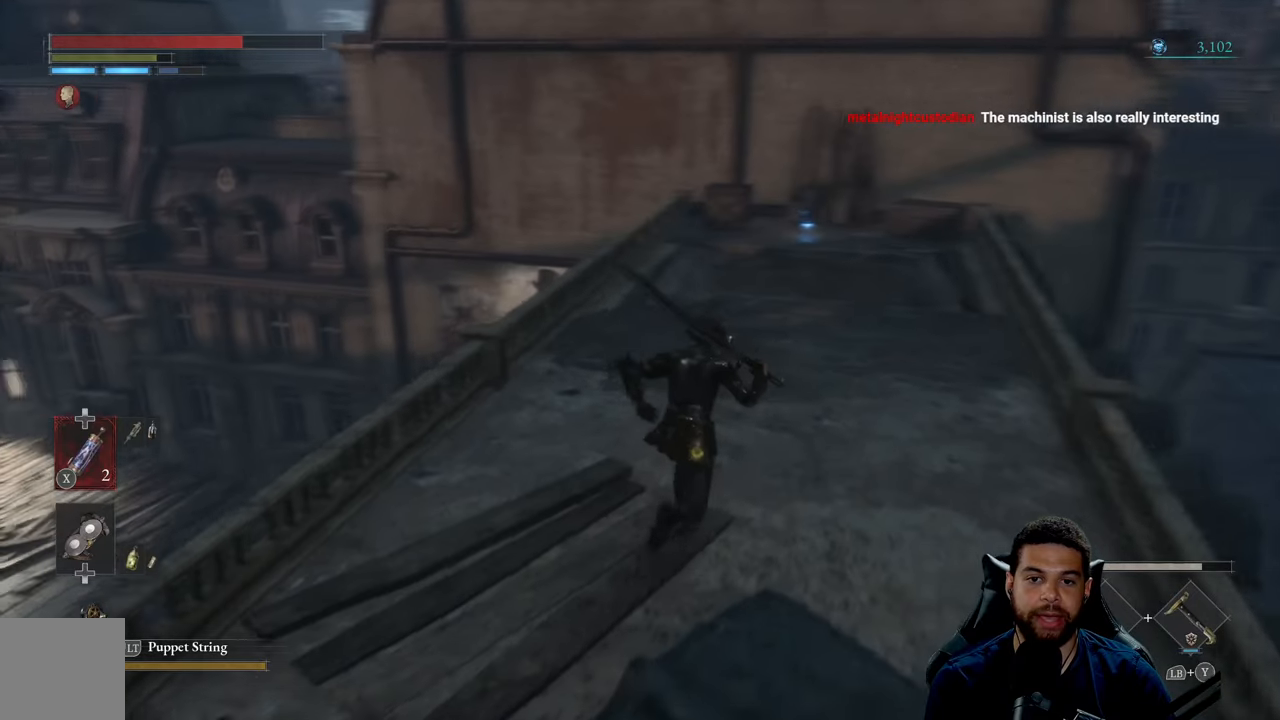
{"buttons": ["B"], "left_stick": "up", "right_stick": "center", "events": []}
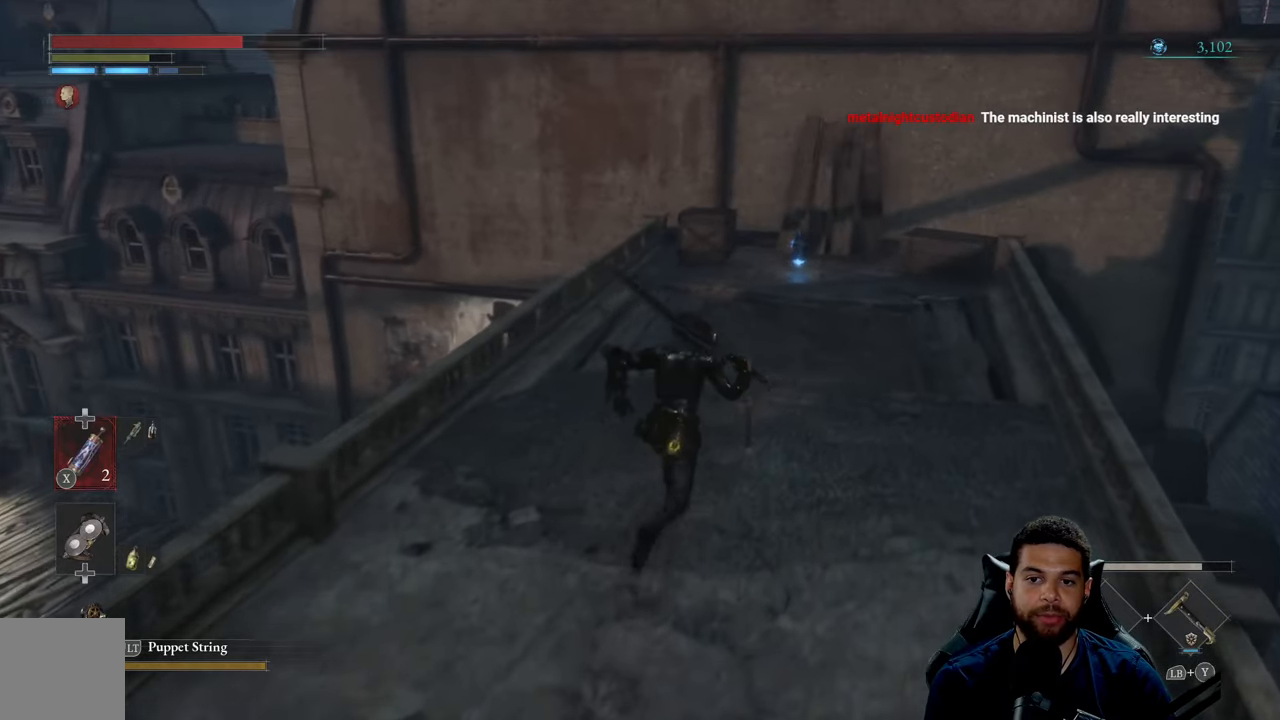
{"buttons": ["B"], "left_stick": "up-left", "right_stick": "center", "events": [[183, "right_stick", "down-left"], [267, "right_stick", "center"], [333, "left_stick", "up-left"]]}
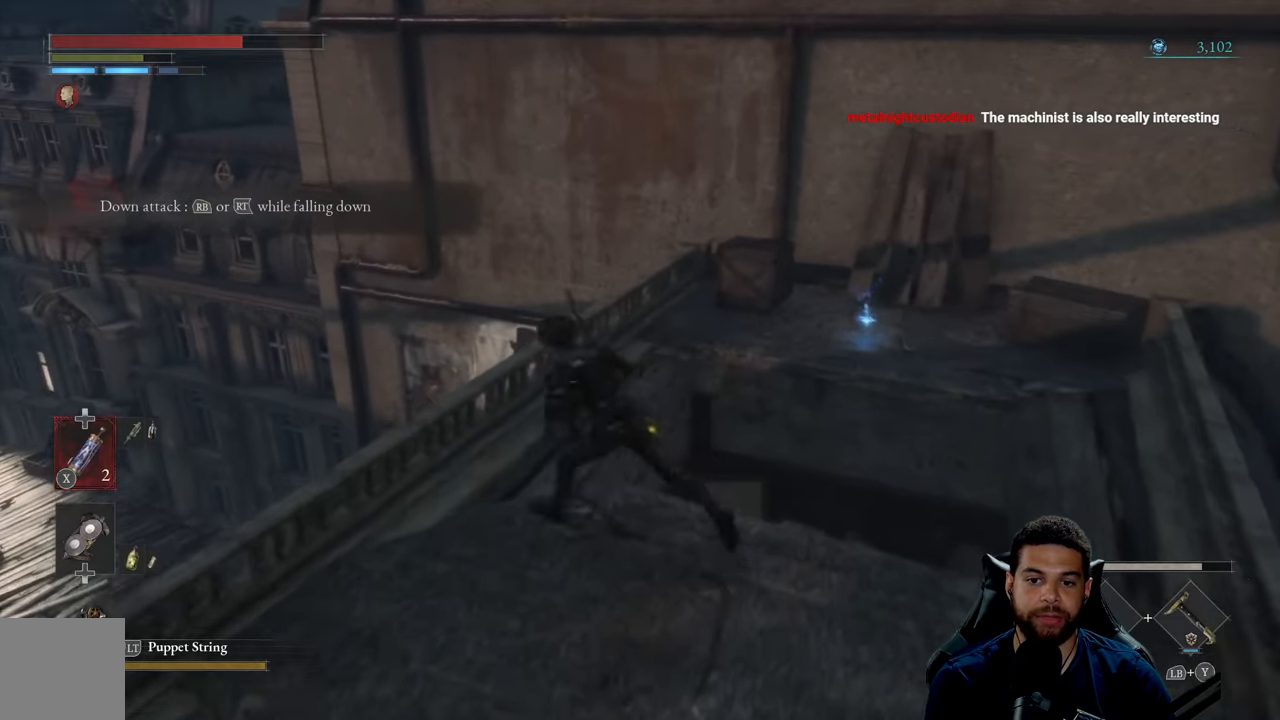
{"buttons": ["B"], "left_stick": "up", "right_stick": "center", "events": [[133, "left_stick", "up"], [350, "right_stick", "right"], [450, "right_stick", "center"]]}
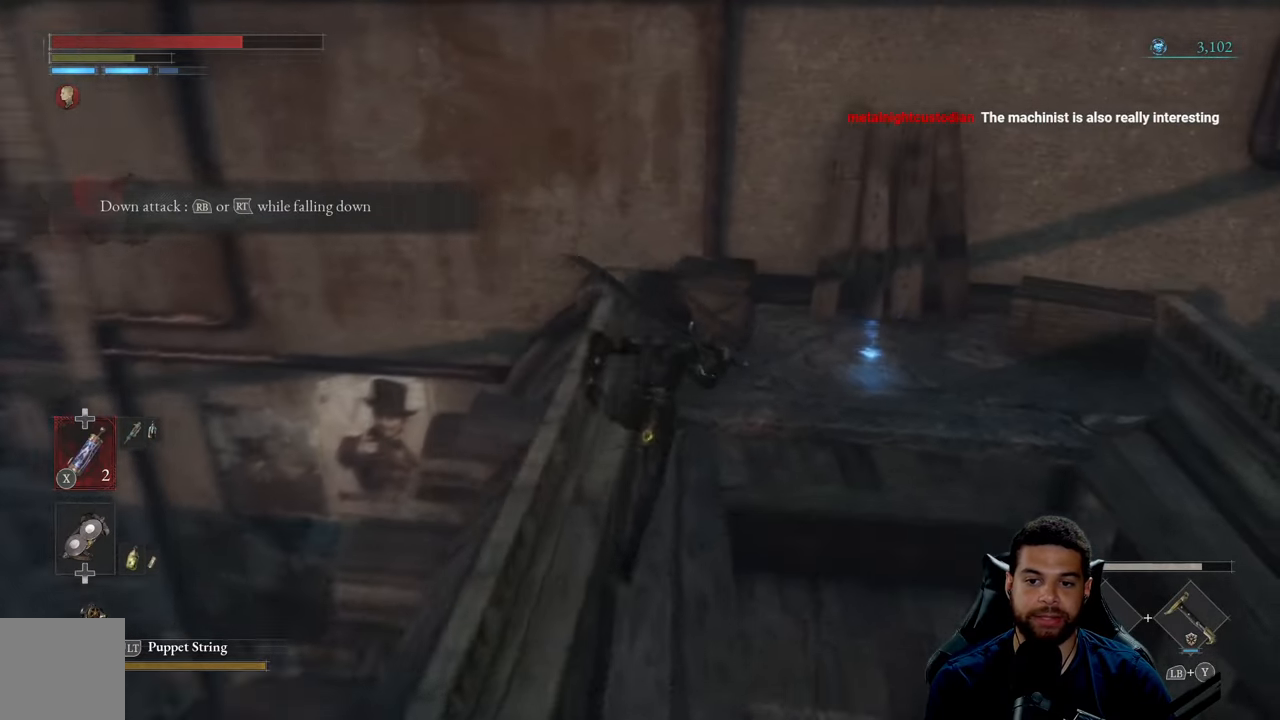
{"buttons": ["A"], "left_stick": "center", "right_stick": "center", "events": [[233, "left_stick", "up-right"], [283, "B", "up"], [333, "left_stick", "center"], [433, "A", "down"]]}
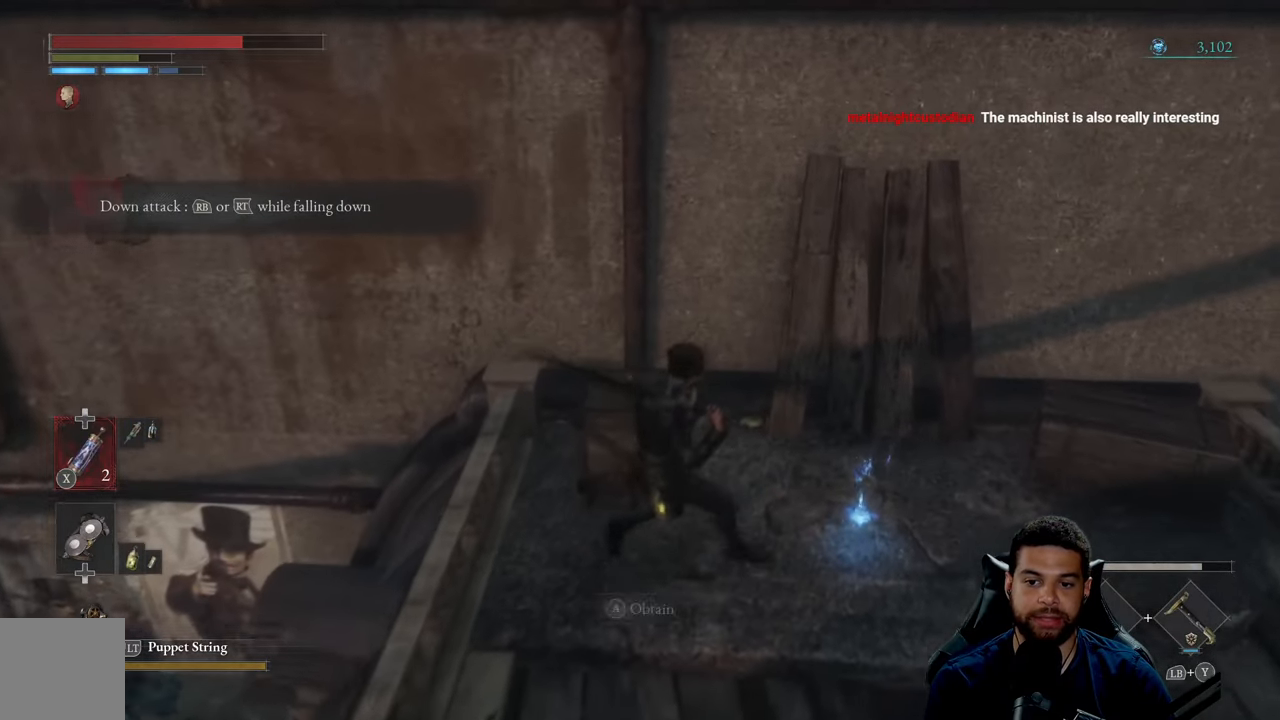
{"buttons": [], "left_stick": "right", "right_stick": "center", "events": [[50, "A", "up"], [383, "left_stick", "right"]]}
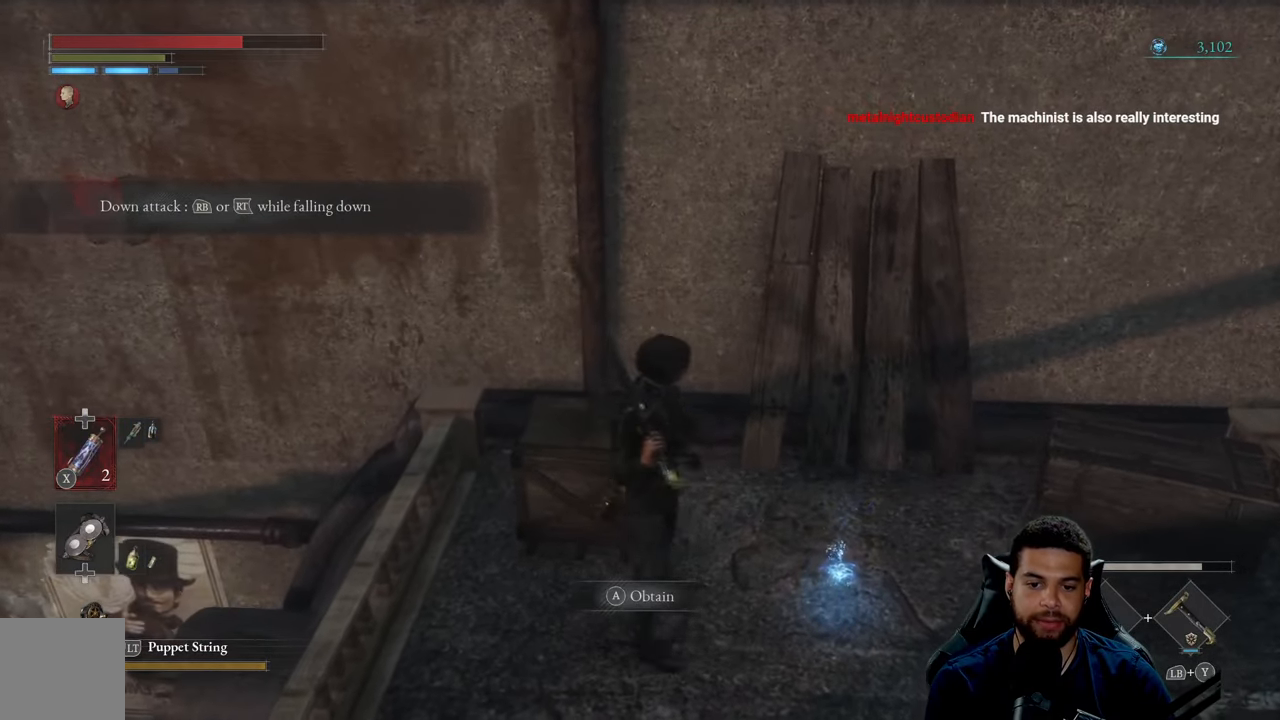
{"buttons": [], "left_stick": "center", "right_stick": "left", "events": [[17, "A", "down"], [50, "left_stick", "center"], [133, "A", "up"], [433, "right_stick", "left"]]}
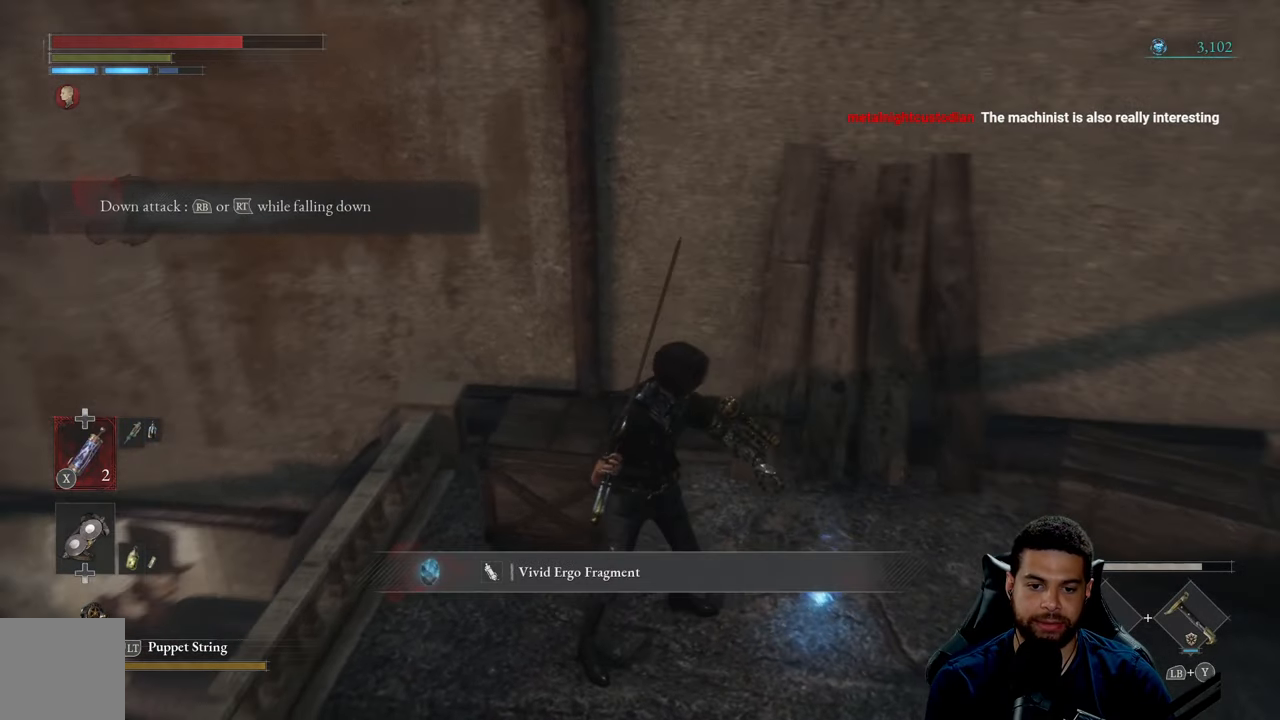
{"buttons": [], "left_stick": "left", "right_stick": "left", "events": [[83, "left_stick", "left"], [167, "right_stick", "center"], [300, "right_stick", "left"]]}
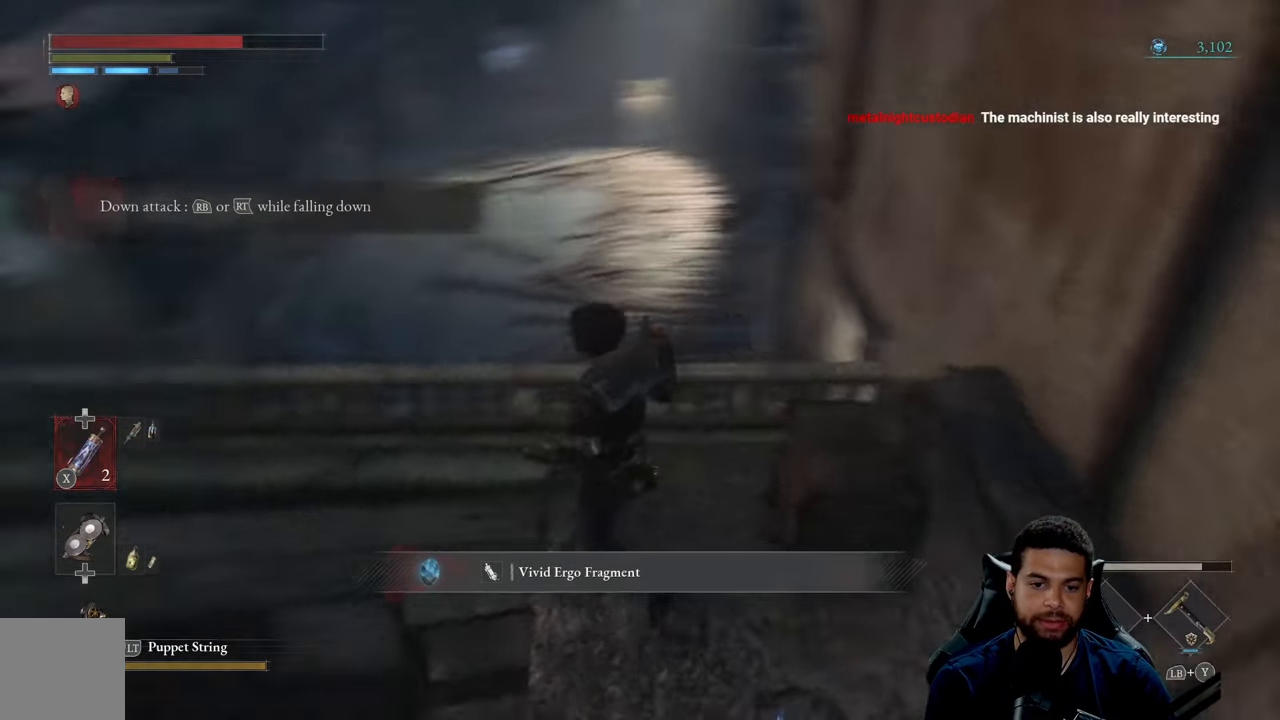
{"buttons": [], "left_stick": "up", "right_stick": "center", "events": [[17, "left_stick", "up-left"], [83, "right_stick", "center"], [250, "A", "down"], [333, "A", "up"], [417, "left_stick", "up"]]}
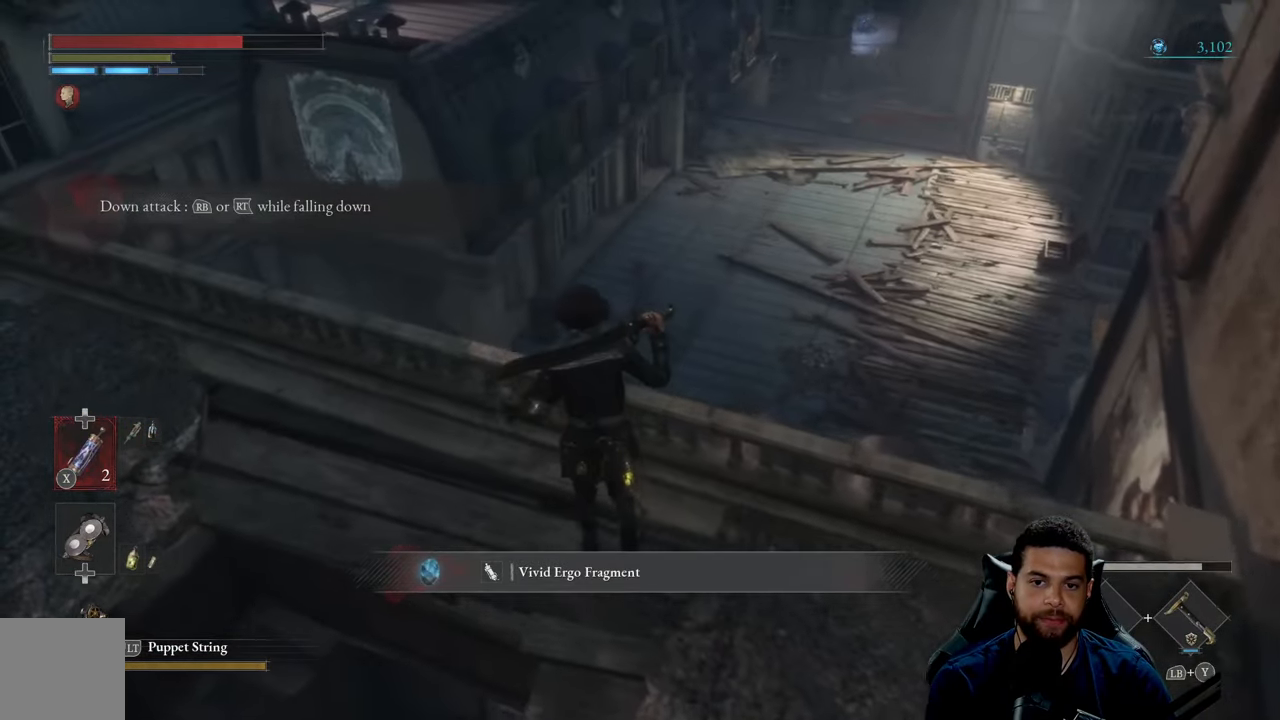
{"buttons": [], "left_stick": "up", "right_stick": "center", "events": [[133, "right_stick", "left"], [167, "left_stick", "up-left"], [400, "left_stick", "up"], [417, "right_stick", "center"]]}
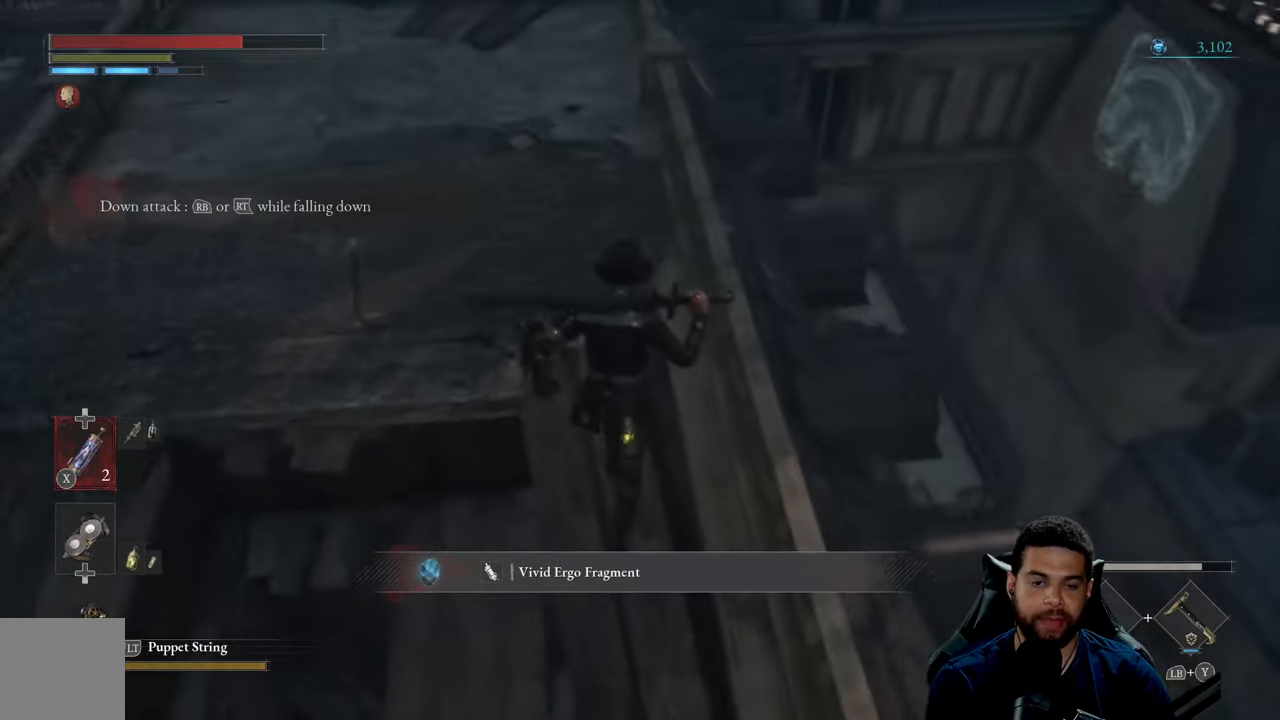
{"buttons": [], "left_stick": "center", "right_stick": "center", "events": [[134, "left_stick", "center"], [267, "right_stick", "left"], [467, "right_stick", "center"]]}
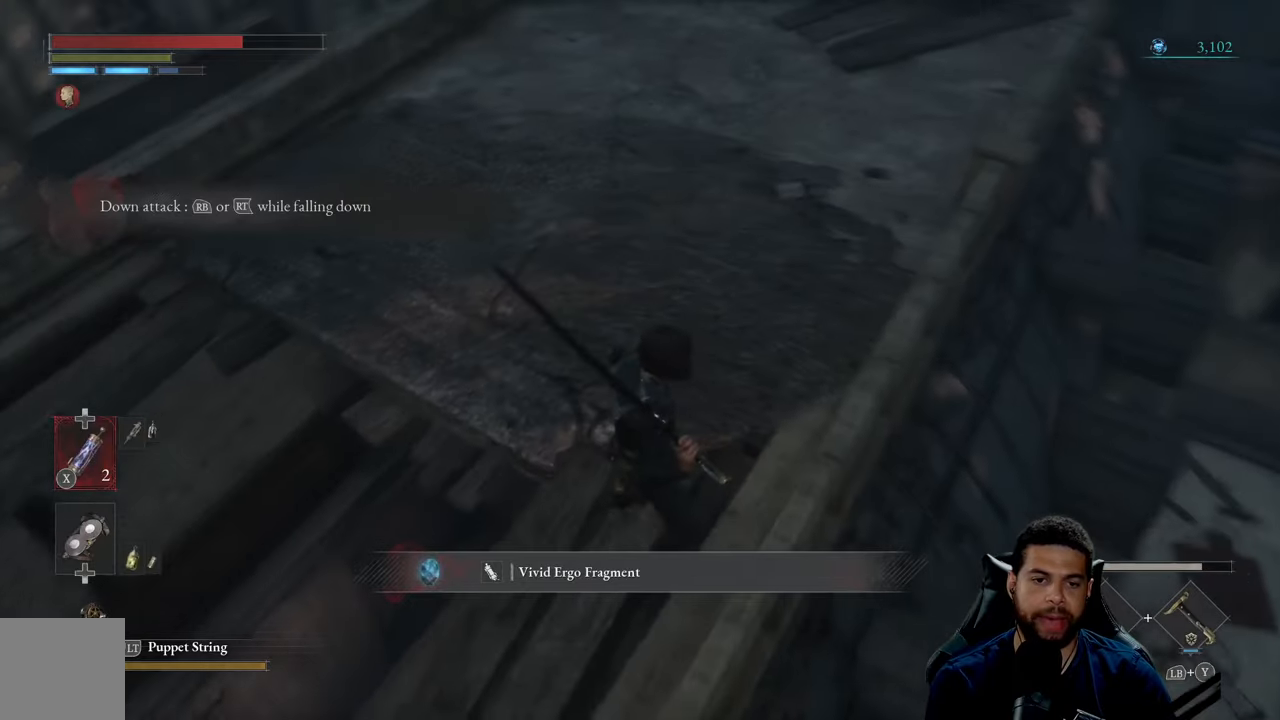
{"buttons": [], "left_stick": "up", "right_stick": "center", "events": [[184, "right_stick", "left"], [234, "right_stick", "down-left"], [267, "left_stick", "up-right"], [350, "right_stick", "center"], [400, "left_stick", "up"]]}
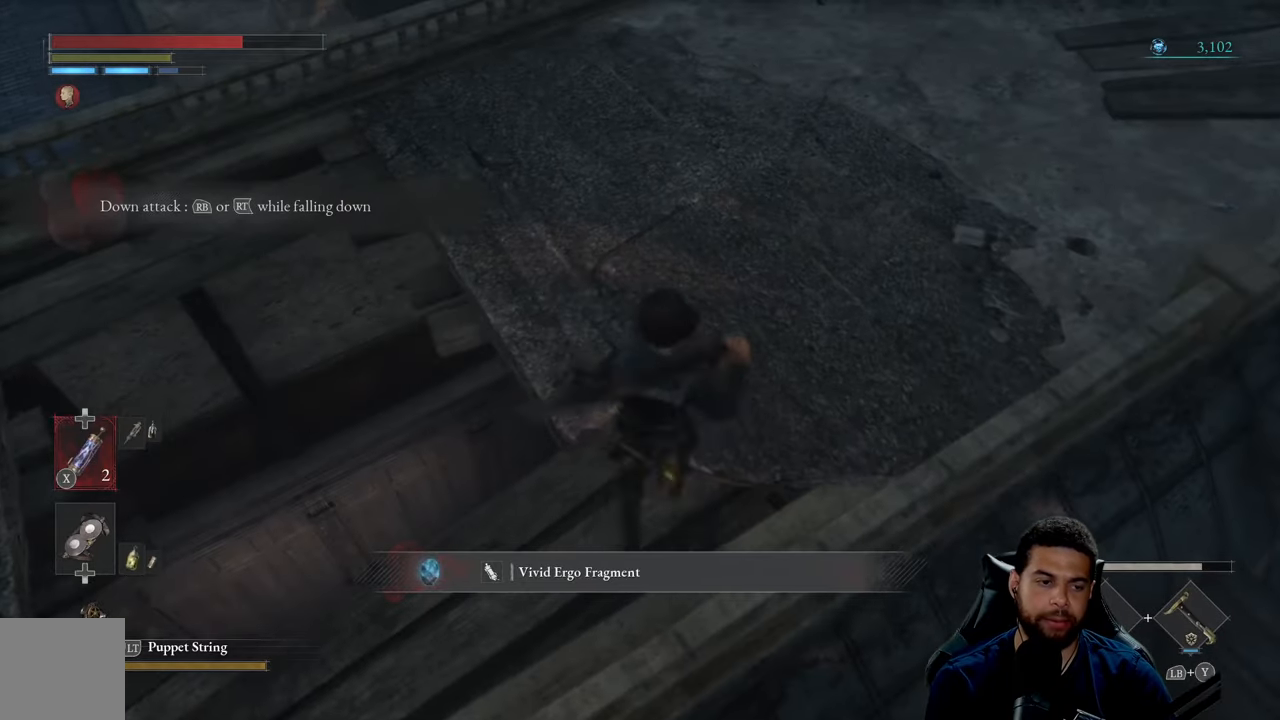
{"buttons": [], "left_stick": "center", "right_stick": "center", "events": [[17, "left_stick", "up-left"], [134, "left_stick", "left"], [467, "left_stick", "center"]]}
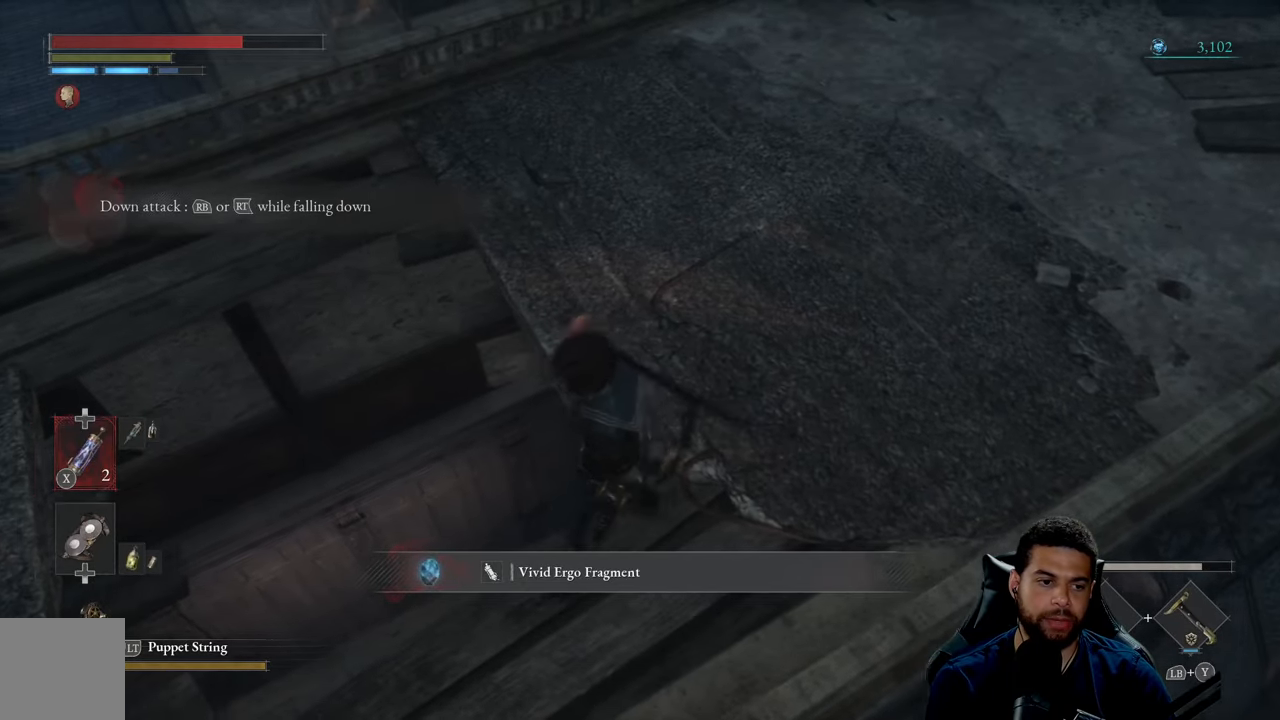
{"buttons": [], "left_stick": "down-left", "right_stick": "down-right", "events": [[234, "right_stick", "down-right"], [484, "left_stick", "down-left"]]}
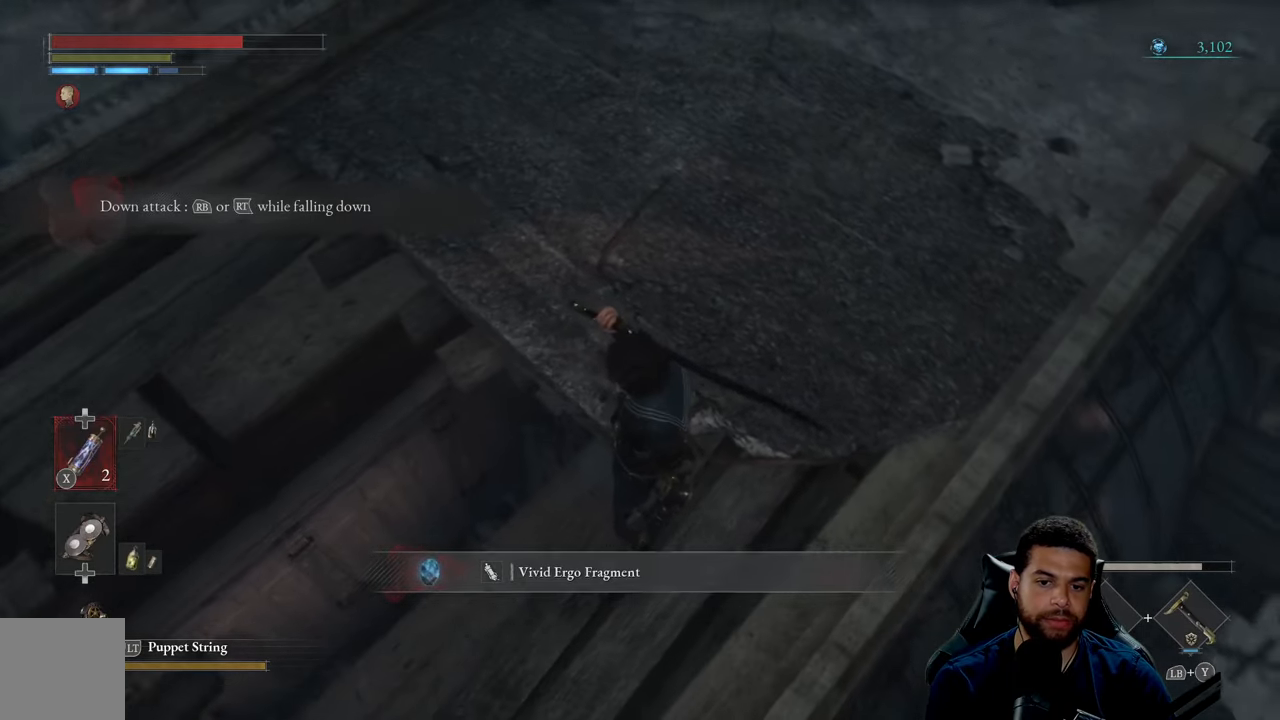
{"buttons": [], "left_stick": "down-left", "right_stick": "down-right", "events": [[17, "right_stick", "center"], [300, "right_stick", "down-right"]]}
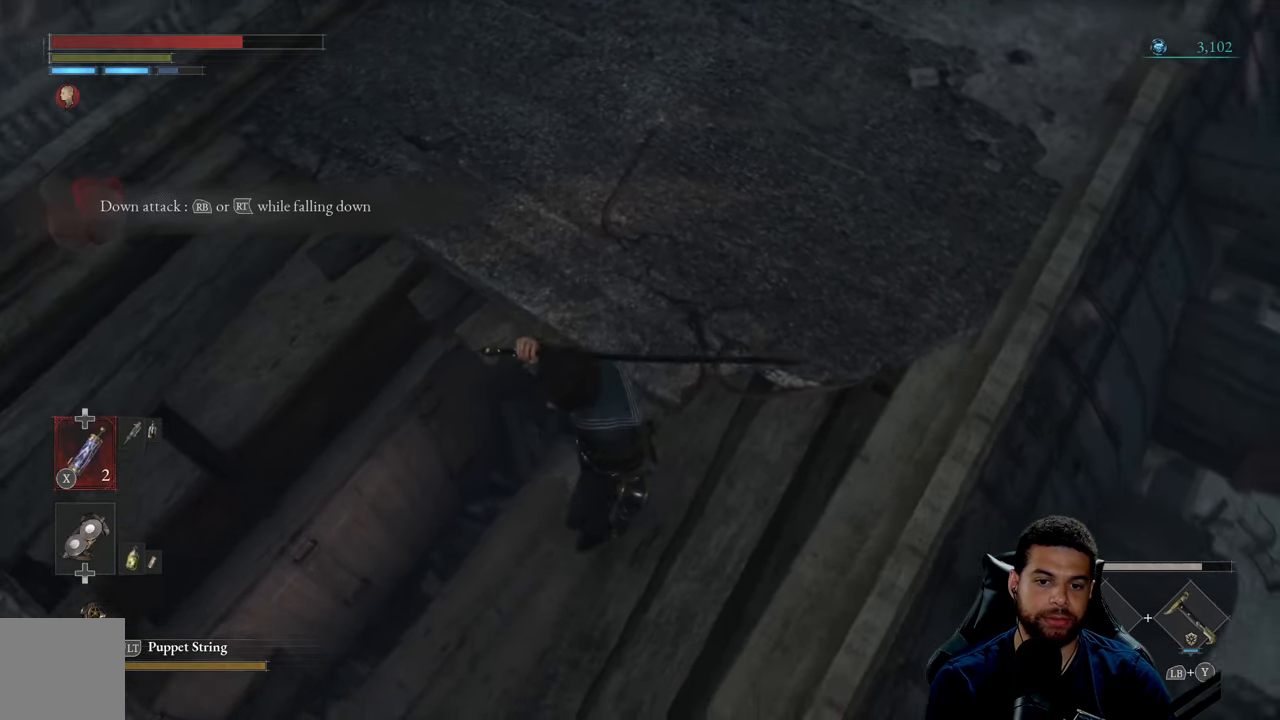
{"buttons": [], "left_stick": "left", "right_stick": "center", "events": [[200, "left_stick", "center"], [367, "right_stick", "center"], [434, "left_stick", "left"]]}
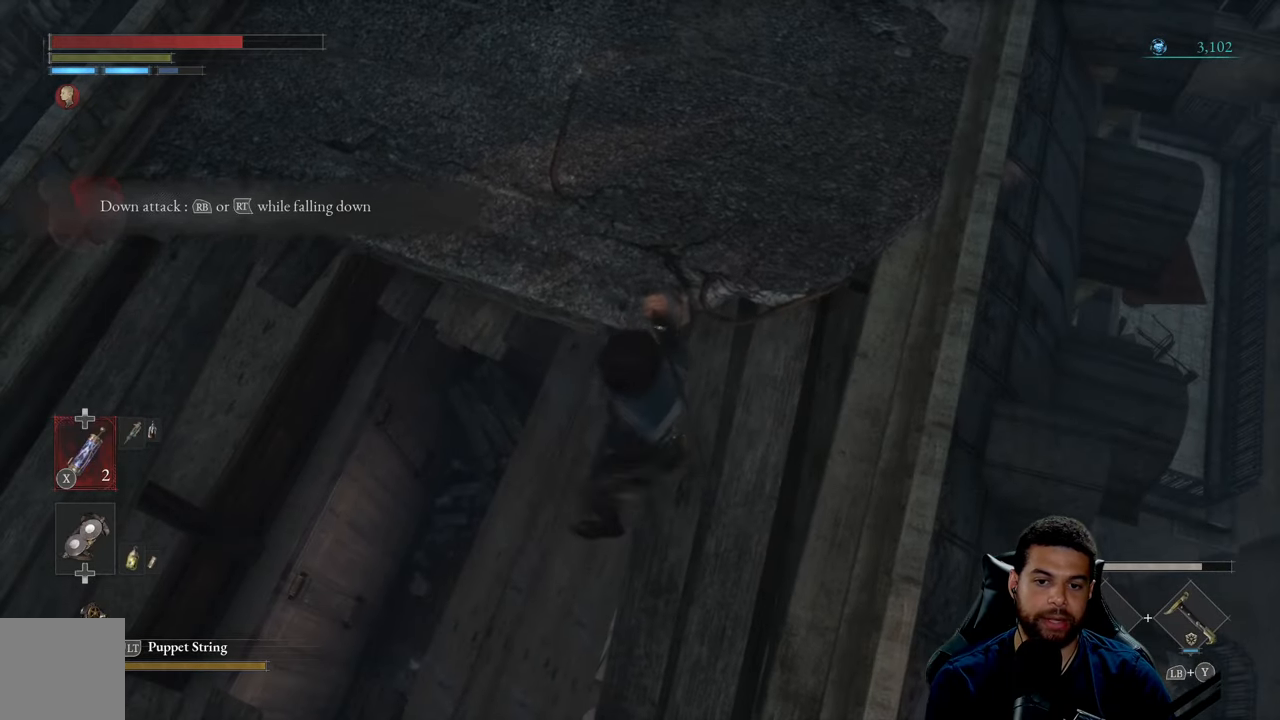
{"buttons": [], "left_stick": "center", "right_stick": "right", "events": [[134, "left_stick", "center"], [467, "right_stick", "right"]]}
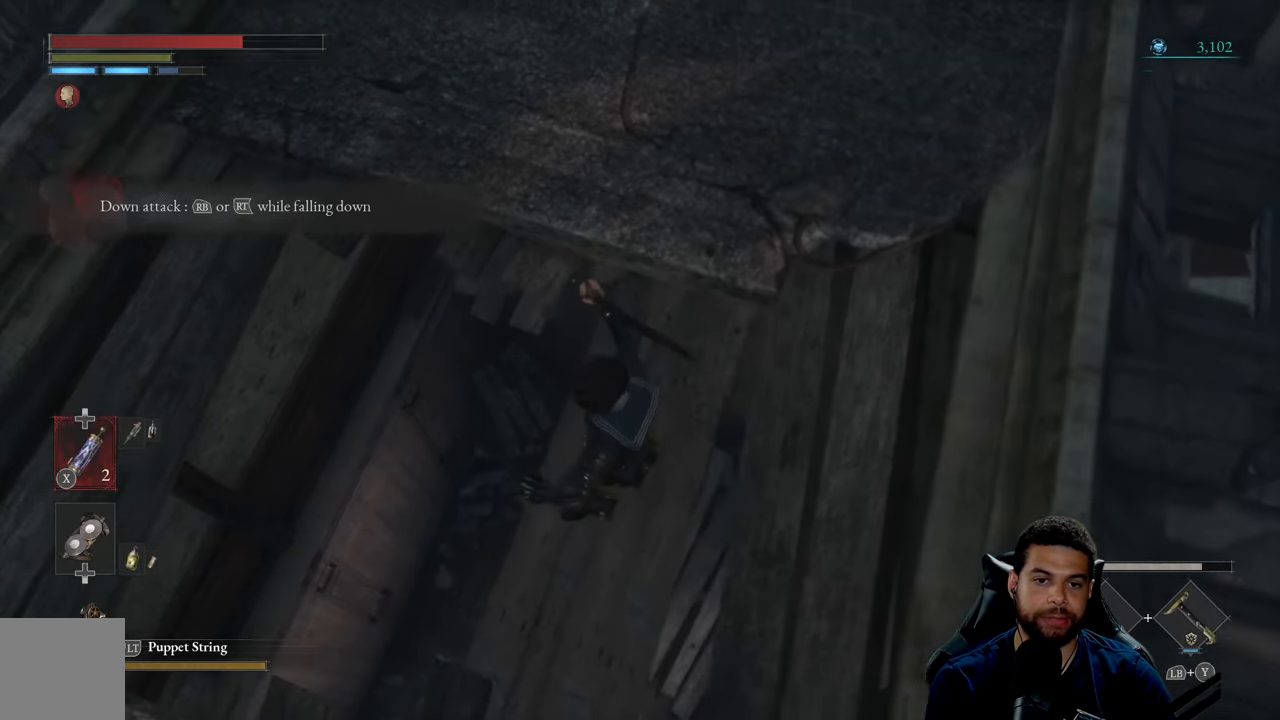
{"buttons": [], "left_stick": "up", "right_stick": "up", "events": [[184, "right_stick", "up-right"], [300, "left_stick", "up-right"], [350, "left_stick", "up"], [384, "right_stick", "up"]]}
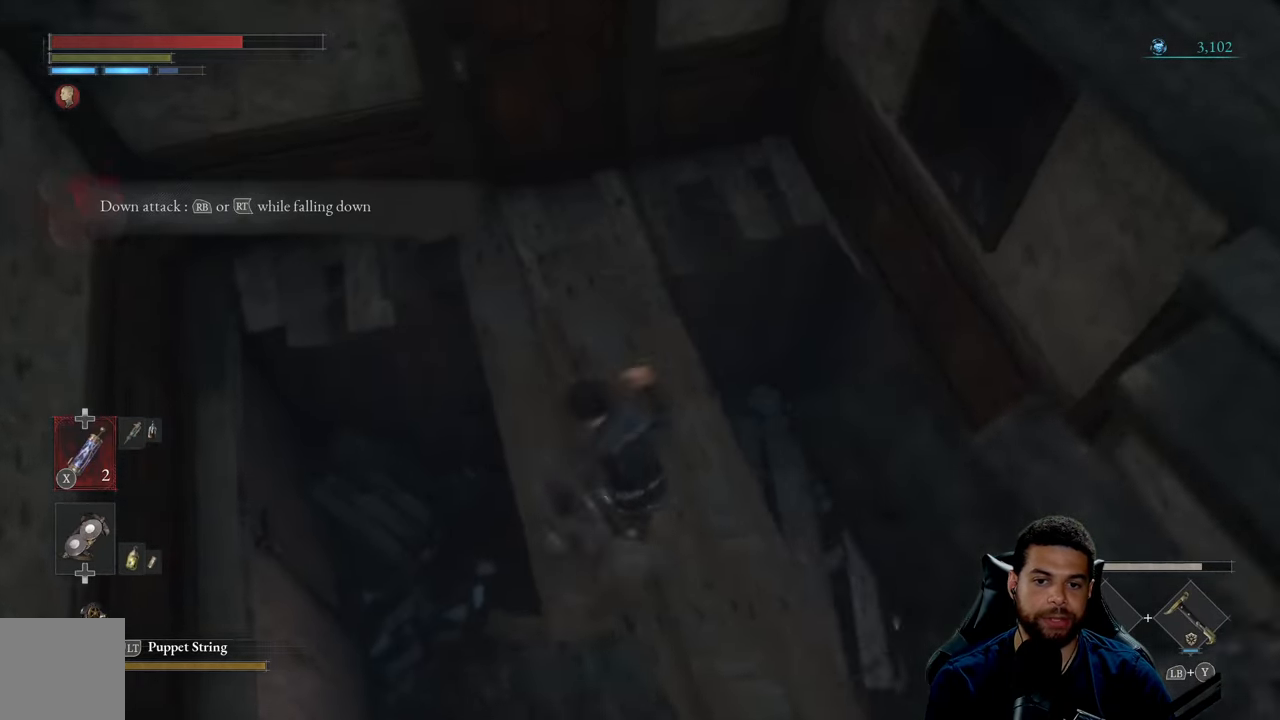
{"buttons": [], "left_stick": "left", "right_stick": "right", "events": [[17, "right_stick", "up-right"], [184, "right_stick", "center"], [267, "right_stick", "right"], [350, "left_stick", "left"]]}
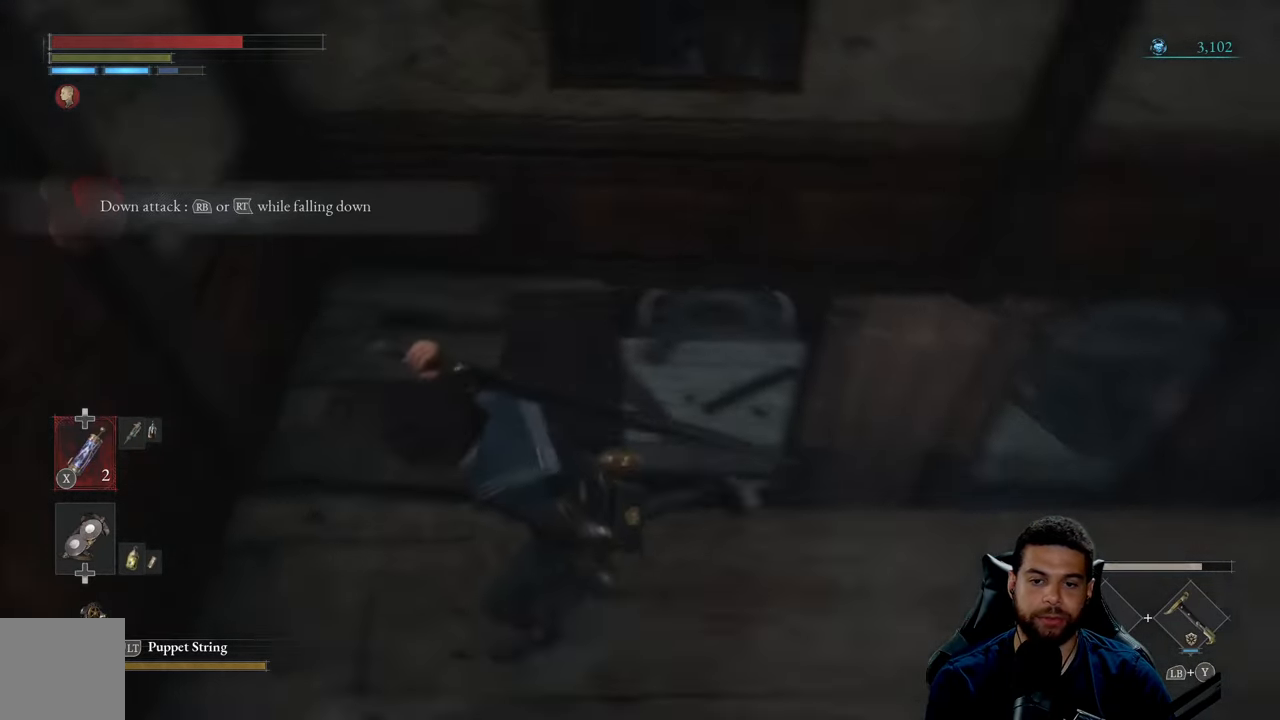
{"buttons": [], "left_stick": "up", "right_stick": "center", "events": [[50, "right_stick", "center"], [84, "left_stick", "center"], [167, "right_stick", "right"], [434, "left_stick", "up-right"], [467, "right_stick", "center"], [500, "left_stick", "up"]]}
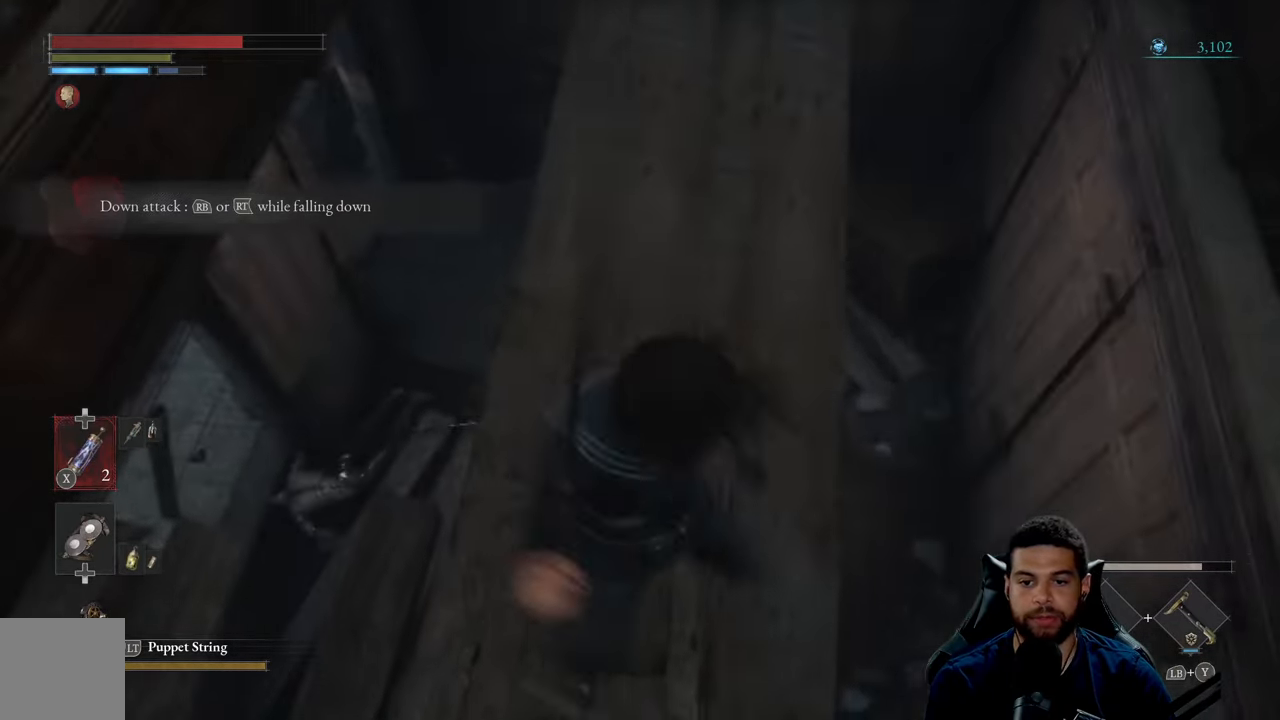
{"buttons": [], "left_stick": "down", "right_stick": "down-right", "events": [[133, "right_stick", "right"], [266, "left_stick", "left"], [266, "right_stick", "center"], [350, "left_stick", "down"], [500, "right_stick", "down-right"]]}
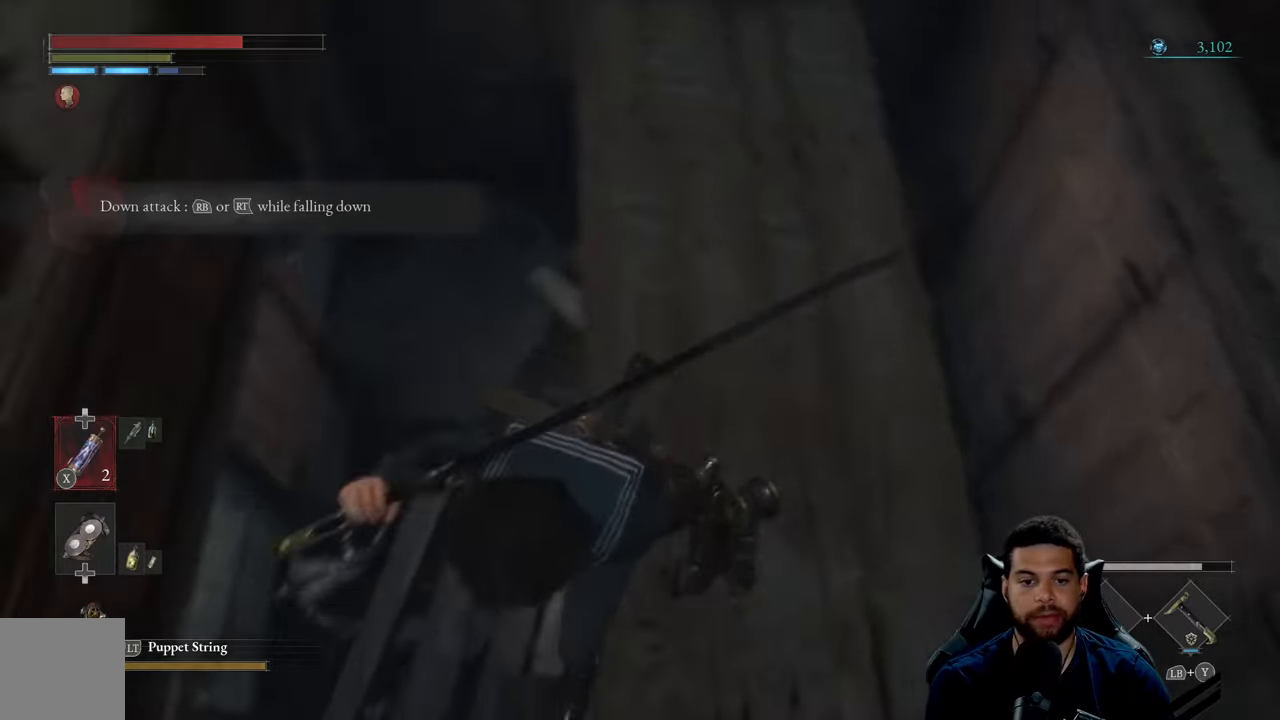
{"buttons": [], "left_stick": "center", "right_stick": "center", "events": [[133, "right_stick", "center"], [216, "right_stick", "right"], [250, "left_stick", "left"], [300, "right_stick", "center"], [400, "left_stick", "center"], [416, "right_stick", "right"], [500, "right_stick", "center"]]}
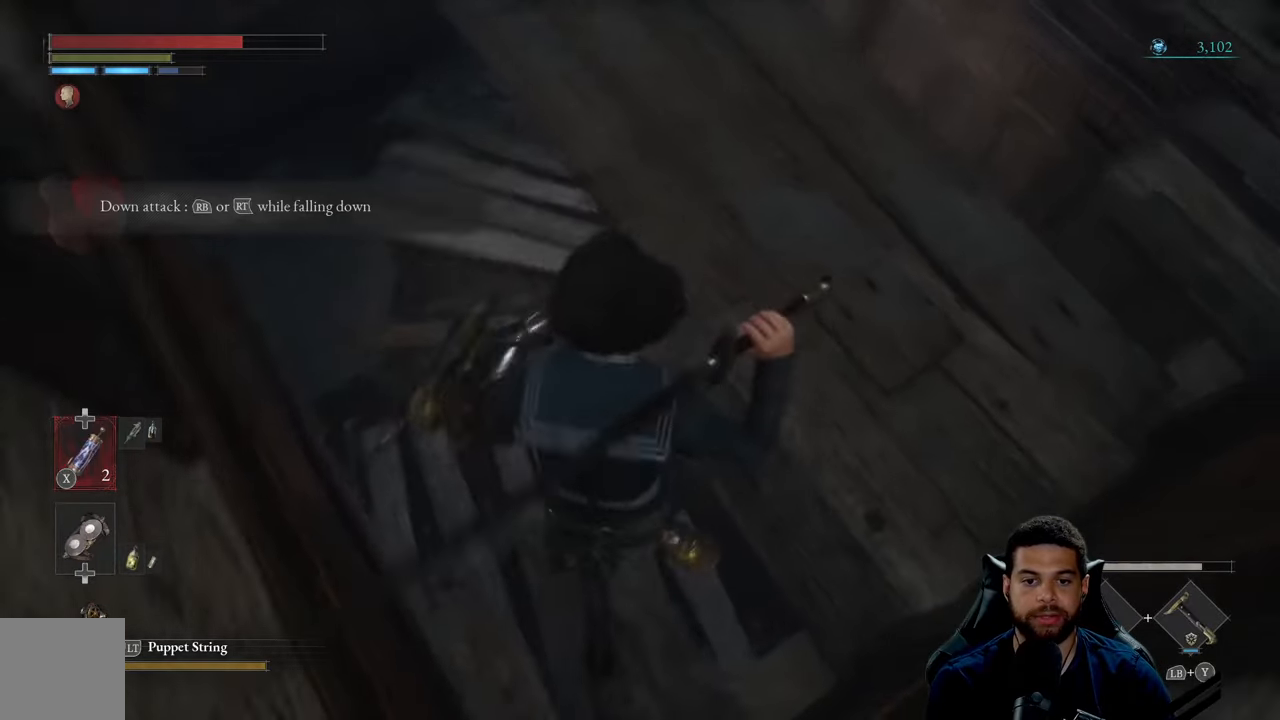
{"buttons": [], "left_stick": "right", "right_stick": "center", "events": [[433, "left_stick", "right"]]}
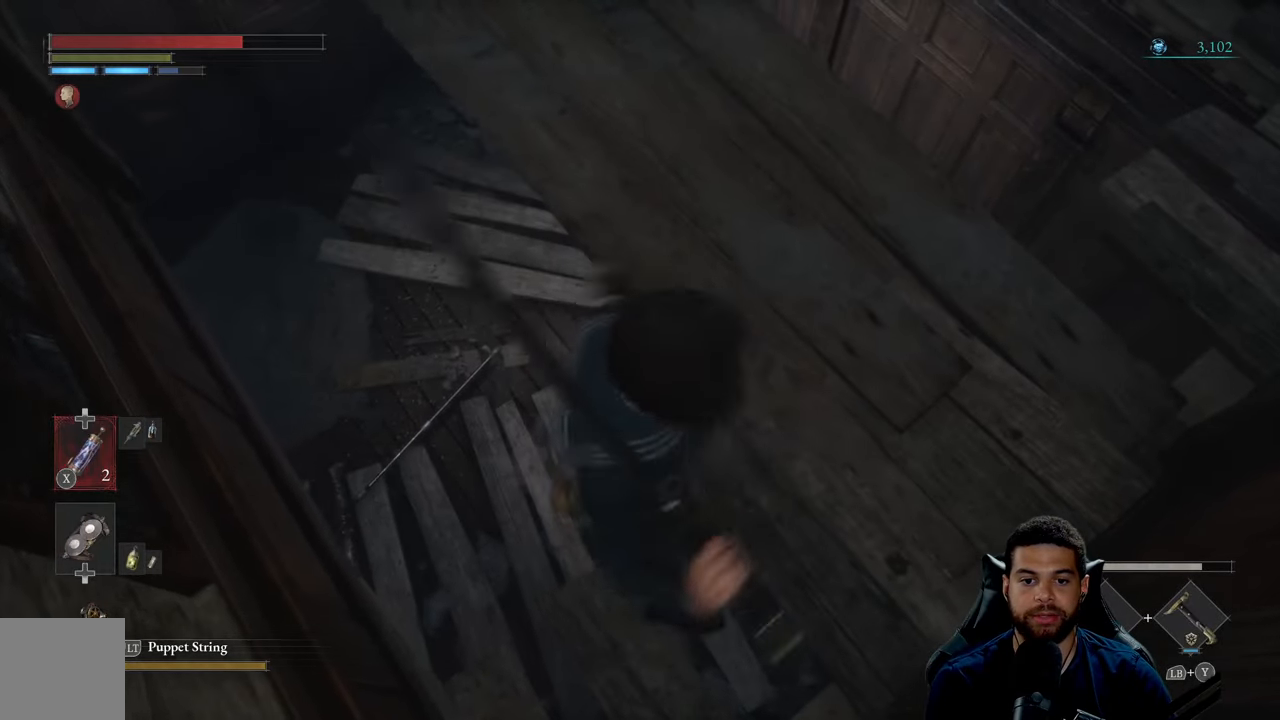
{"buttons": [], "left_stick": "center", "right_stick": "center", "events": [[183, "left_stick", "center"]]}